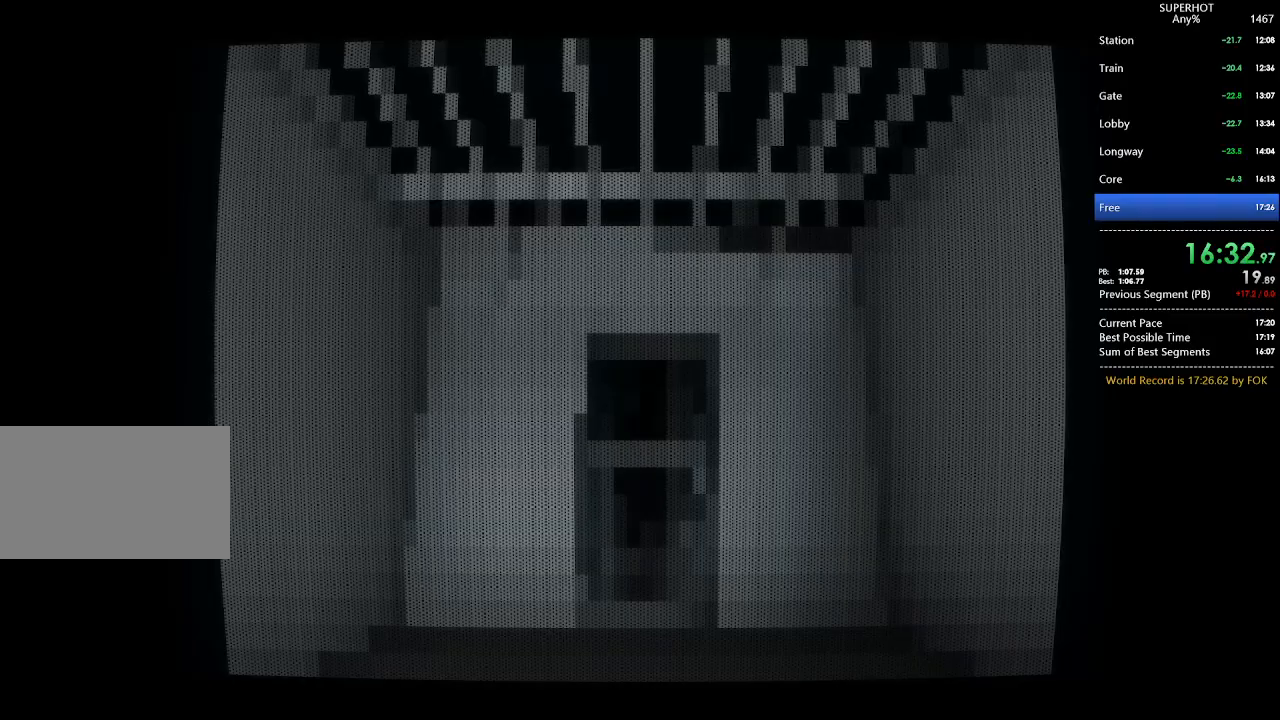
Gameplay with keyboard and mouse; each line is a JSON object with the keys and mouse buttons held at the frame after it. "events" lists presses ("down") and releases ("up") of "1", "2", "3", "4", "5", "a", "alt", "c", "caps_lock", "ctrl", "d", "e", "f", "g", "q", "r", "s", "shift", "space", "t", "tab", "v", "w", "x", "z", "mouse_left", "mouse_wheel" and "mouse_right" between this image and that frame as [ms after this image, input, new state], when the widget could be followed in between. "mouse_left", "mouse_wheel", "mouse_right" = the "left", "wheel", "right" buttons of the "mouse" list. No other keys are recorded. "wheel" means that the mouse wheel is clicked or scrolled. Not read: mouse_move.
{"keys": ["w"], "mouse": [], "events": [[67, "w", "down"], [100, "space", "down"], [200, "space", "up"]]}
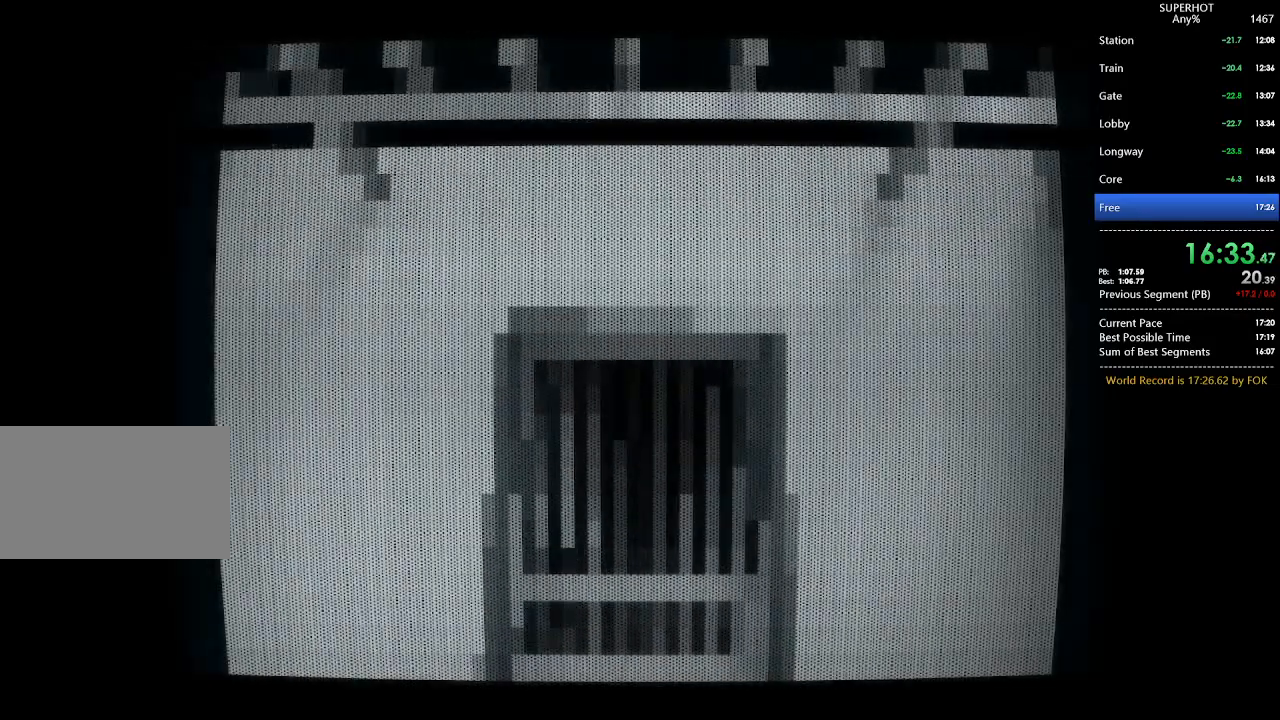
{"keys": ["s"], "mouse": [], "events": [[233, "s", "down"], [233, "space", "down"], [233, "w", "up"], [300, "space", "up"]]}
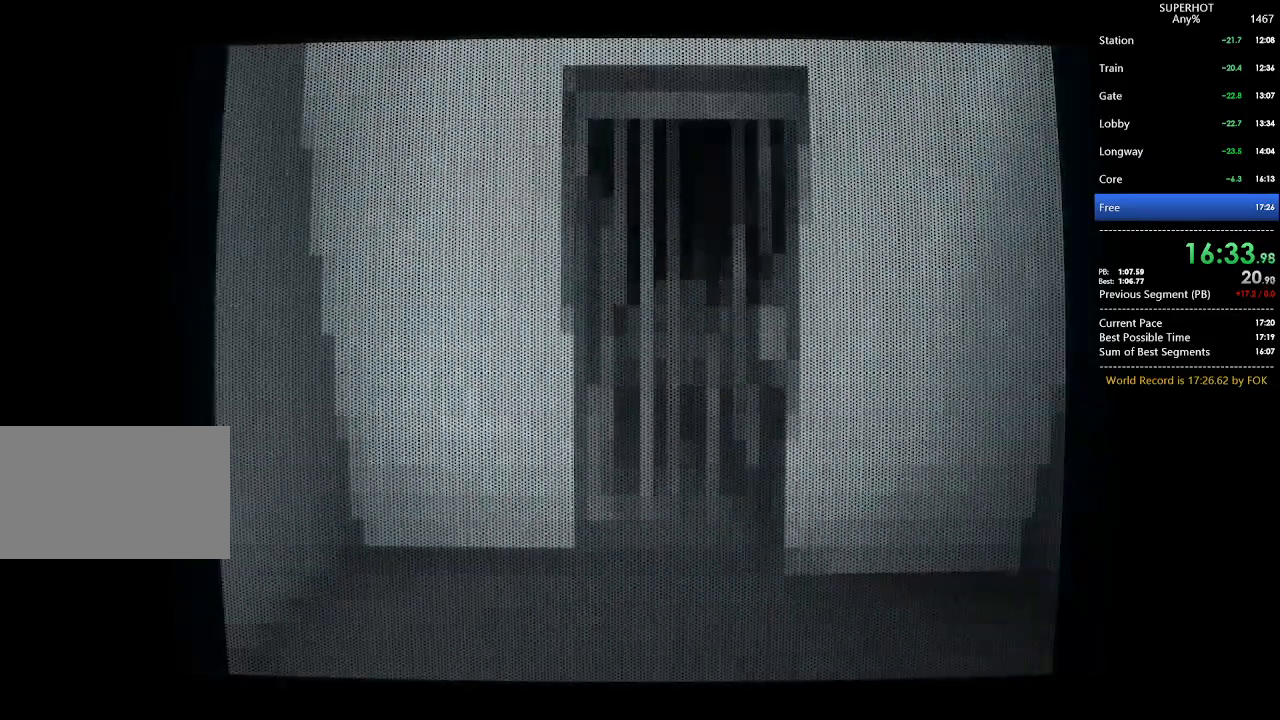
{"keys": ["w"], "mouse": [], "events": [[100, "s", "up"], [100, "w", "down"], [267, "space", "down"], [333, "space", "up"]]}
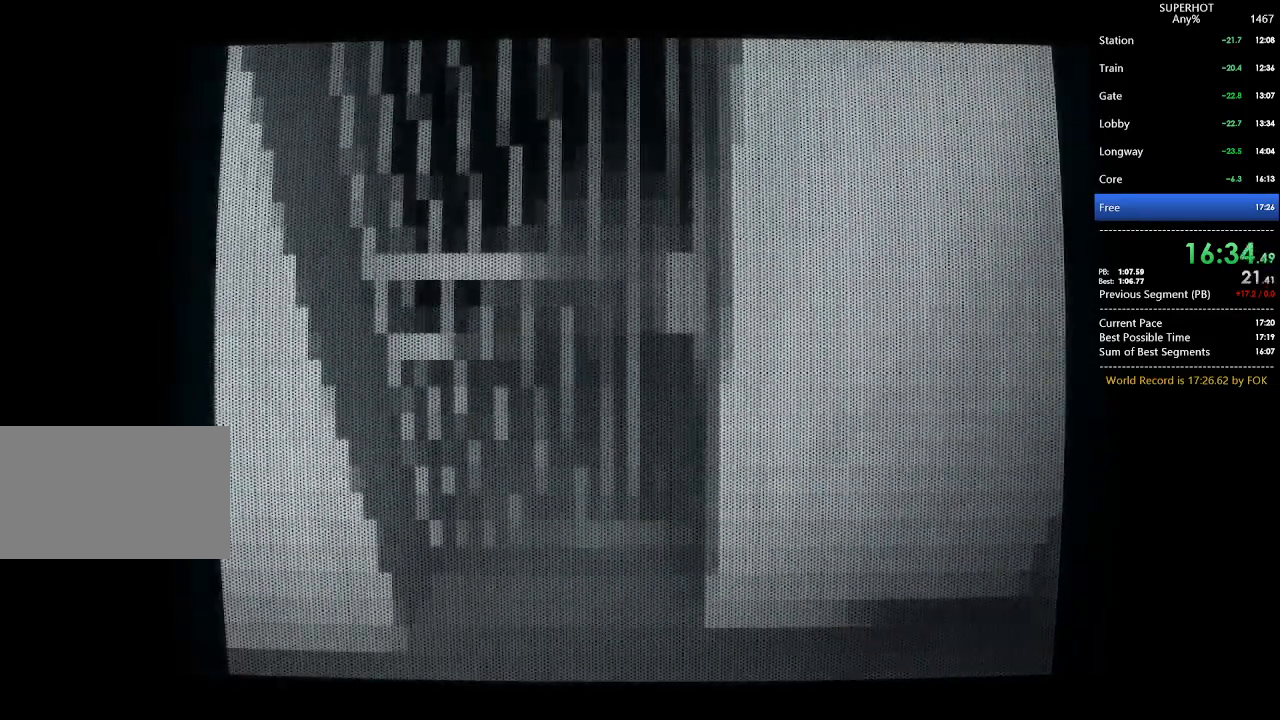
{"keys": ["s"], "mouse": [], "events": [[300, "s", "down"], [300, "space", "down"], [300, "w", "up"], [400, "space", "up"]]}
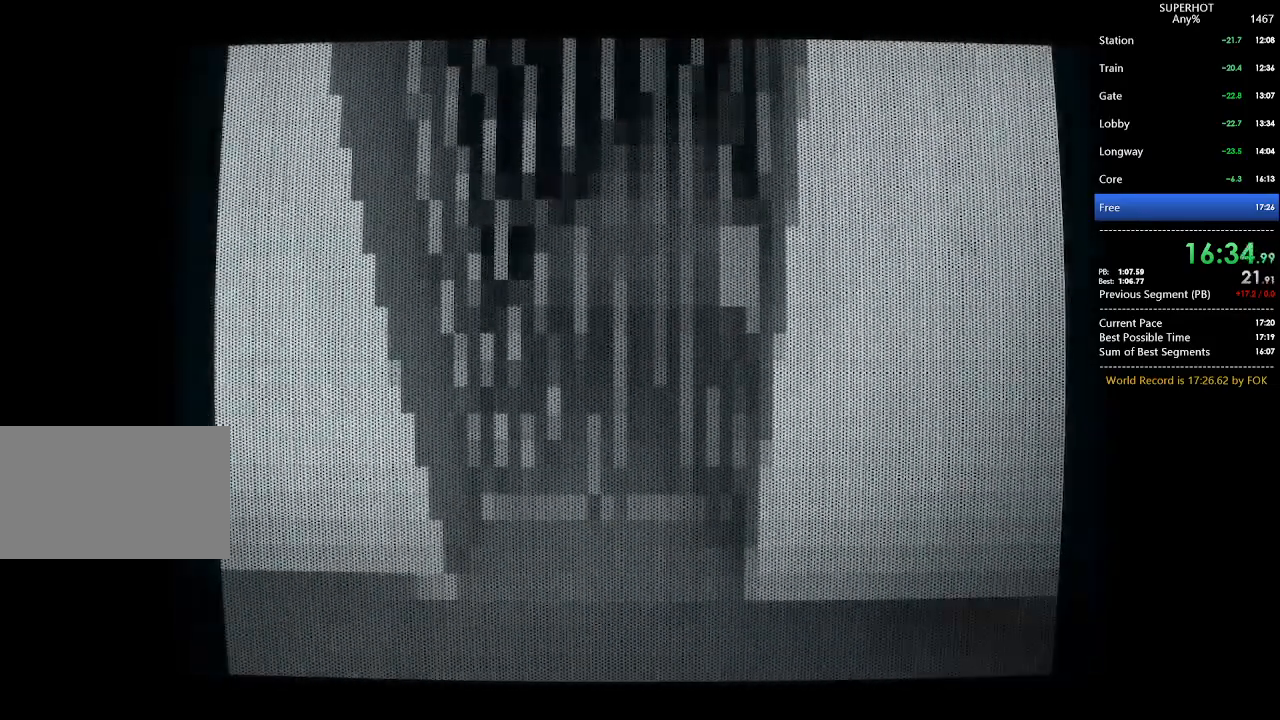
{"keys": ["w"], "mouse": [], "events": [[133, "s", "up"], [167, "w", "down"], [367, "space", "down"], [467, "space", "up"]]}
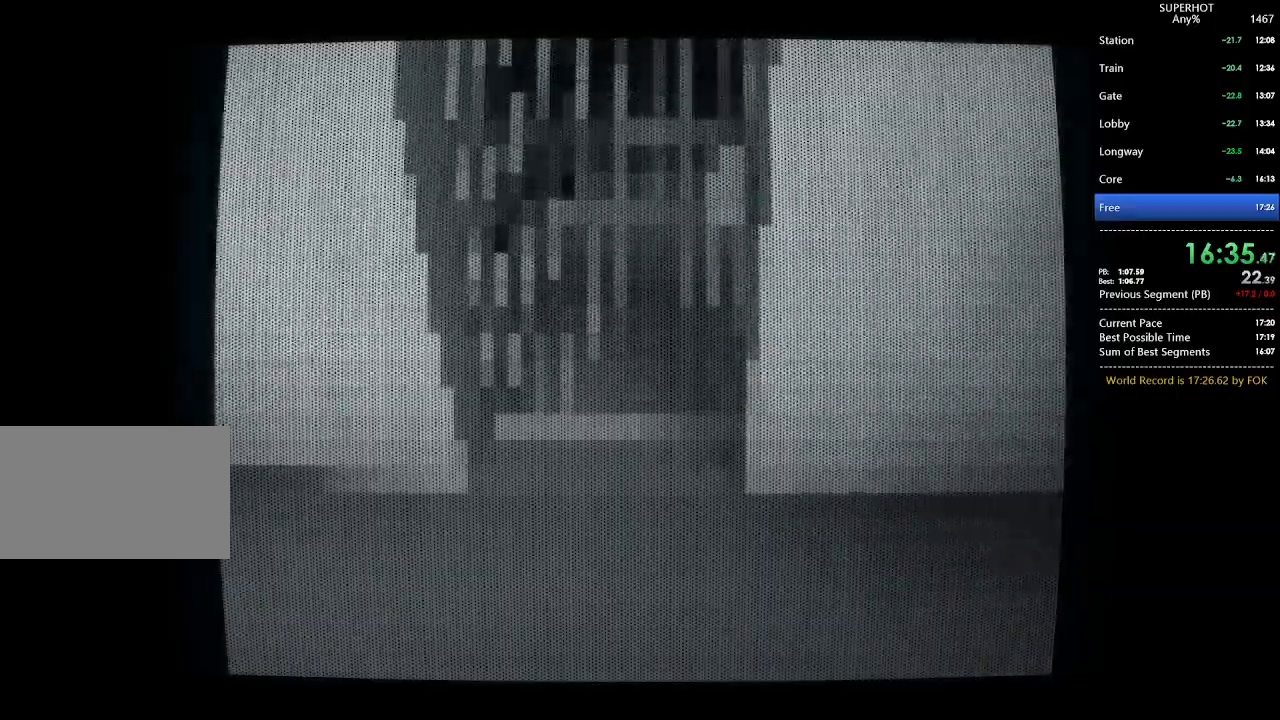
{"keys": ["s", "space"], "mouse": [], "events": [[333, "w", "up"], [367, "s", "down"], [367, "space", "down"]]}
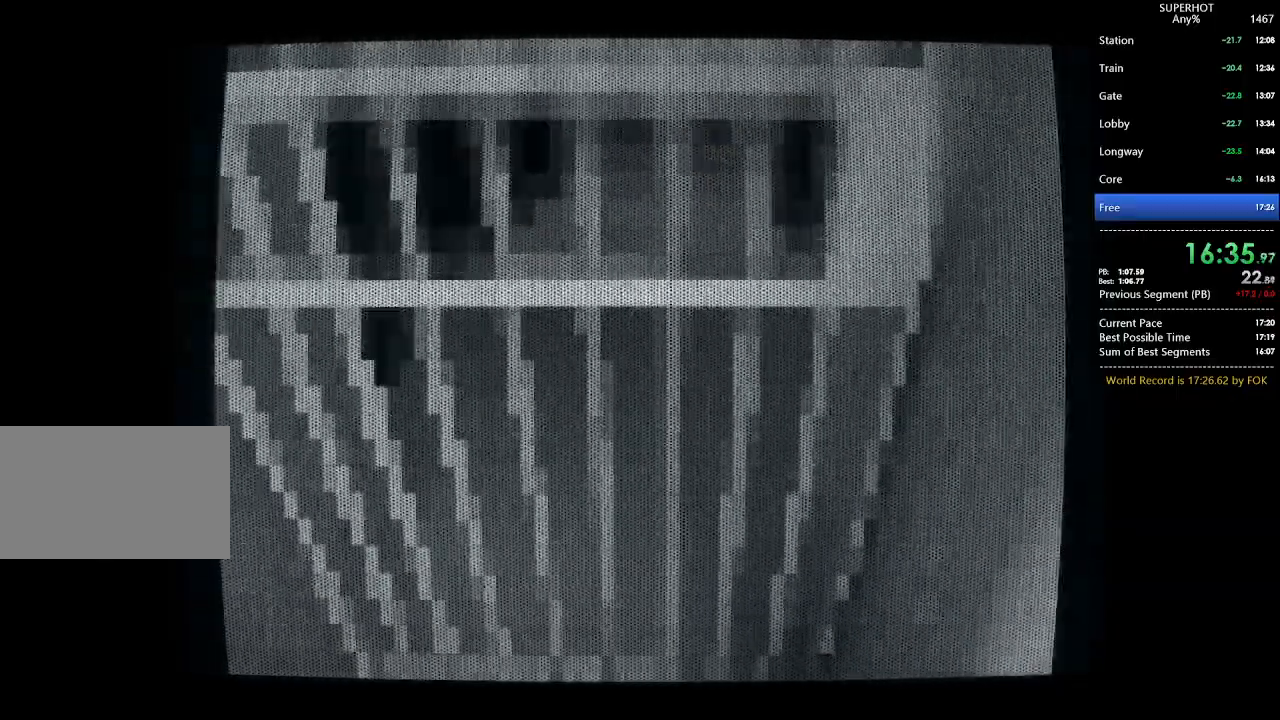
{"keys": ["space", "w"], "mouse": [], "events": [[33, "space", "up"], [233, "s", "up"], [233, "w", "down"], [433, "space", "down"]]}
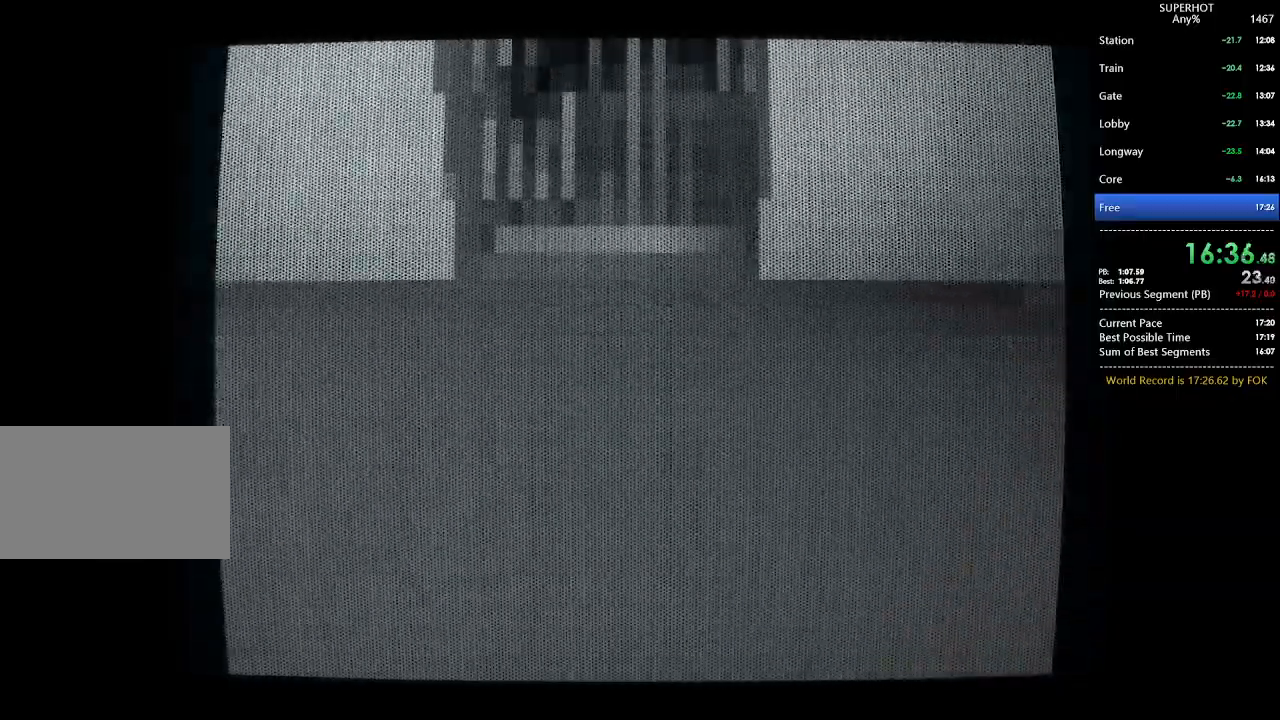
{"keys": ["w"], "mouse": [], "events": [[33, "space", "up"]]}
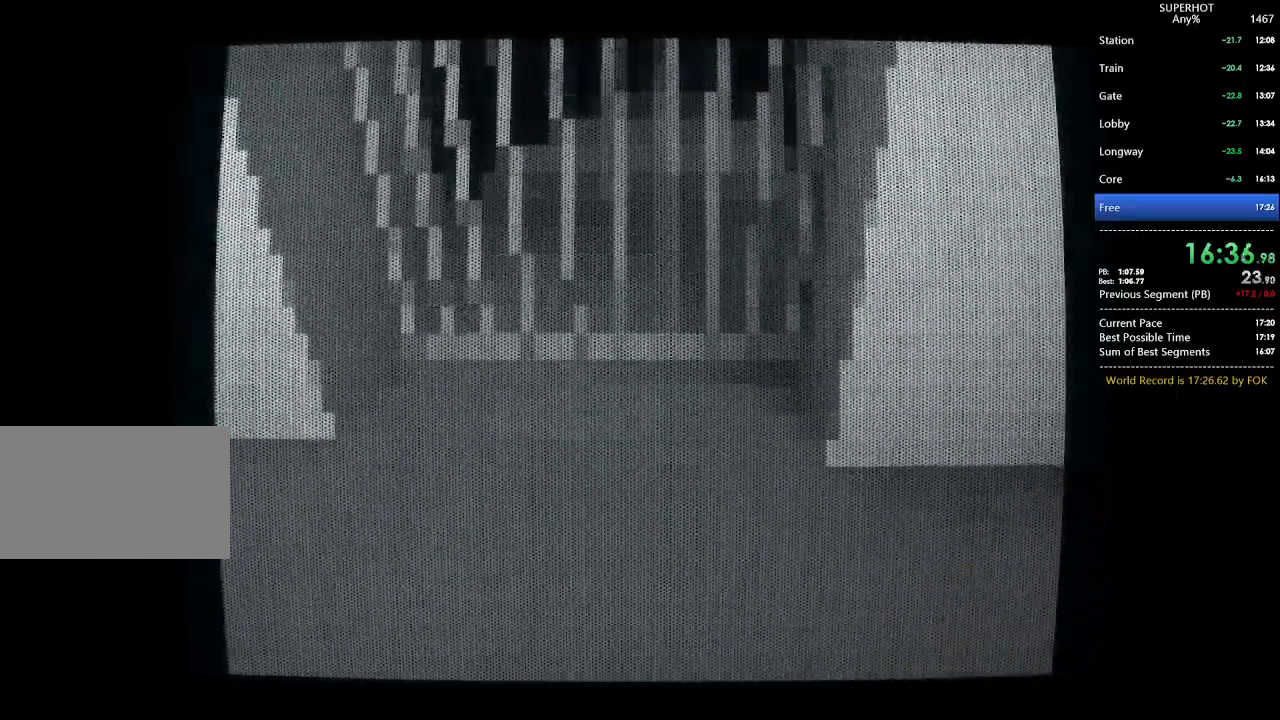
{"keys": ["s"], "mouse": [], "events": [[133, "space", "down"], [200, "w", "up"], [233, "s", "down"], [233, "space", "up"]]}
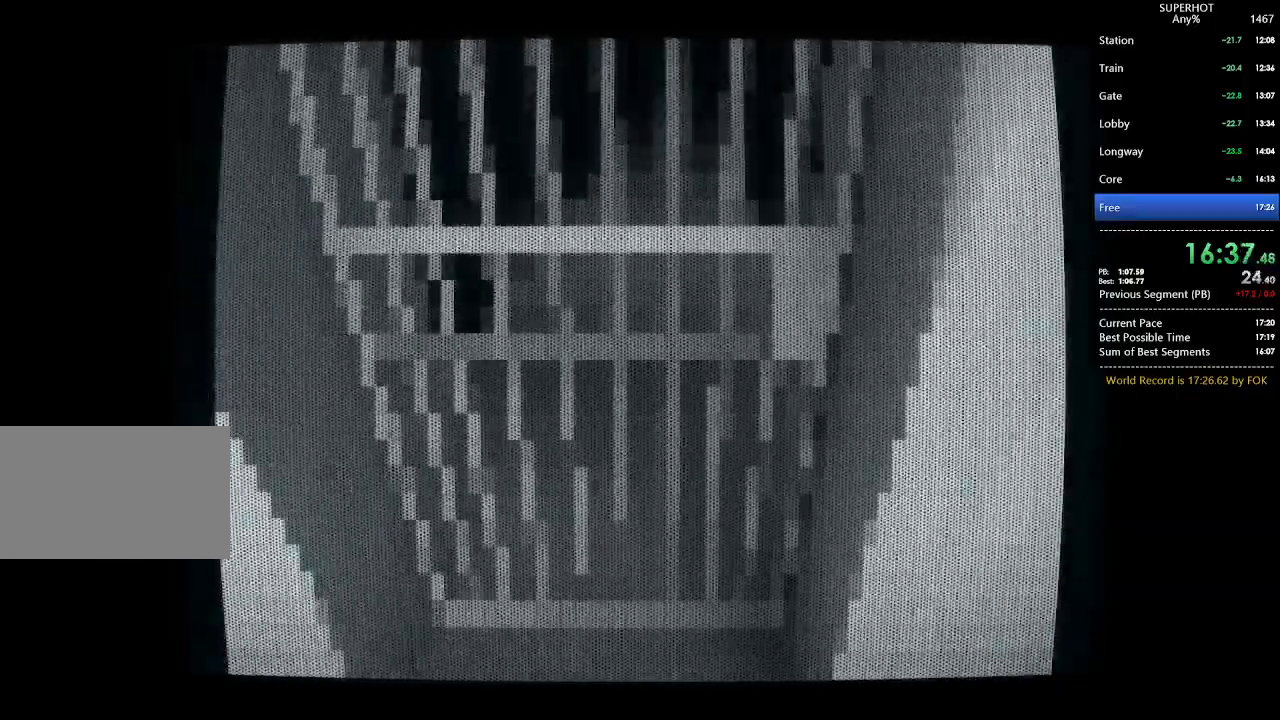
{"keys": ["w"], "mouse": [], "events": [[200, "space", "down"], [200, "w", "down"], [233, "s", "up"], [300, "space", "up"], [400, "space", "down"], [500, "space", "up"]]}
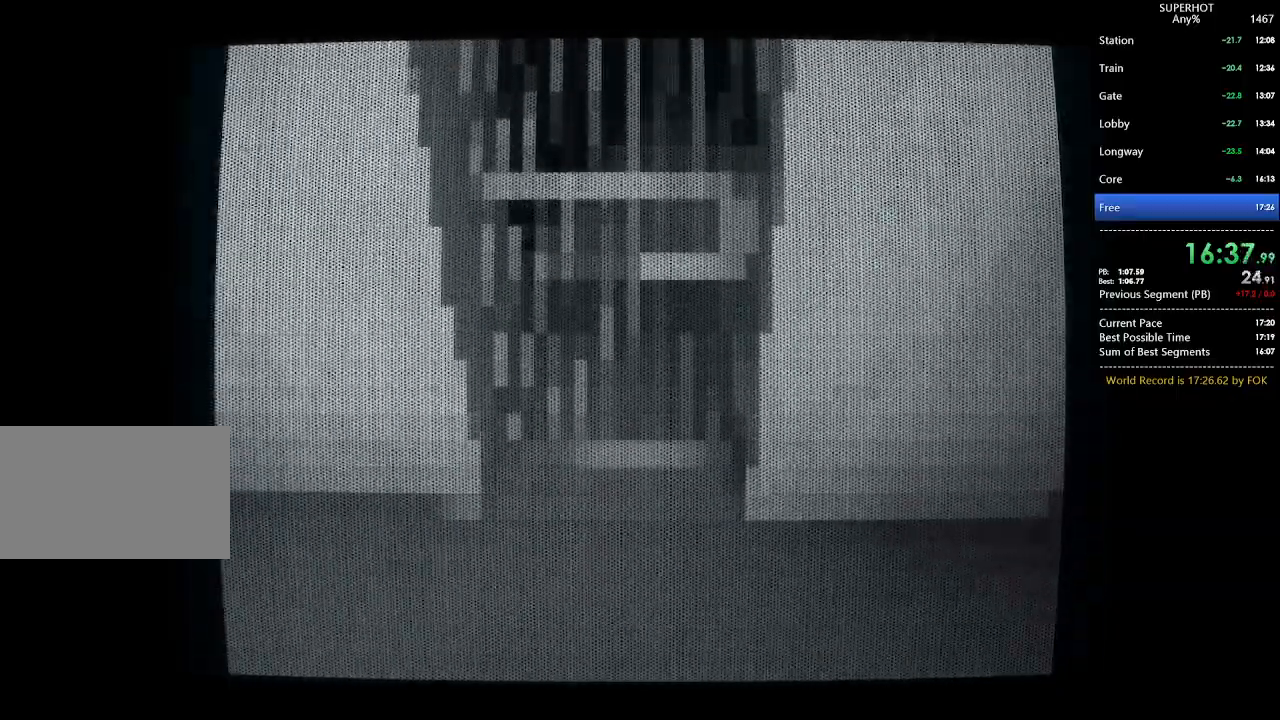
{"keys": ["s"], "mouse": [], "events": [[367, "s", "down"], [367, "space", "down"], [400, "w", "up"], [467, "space", "up"]]}
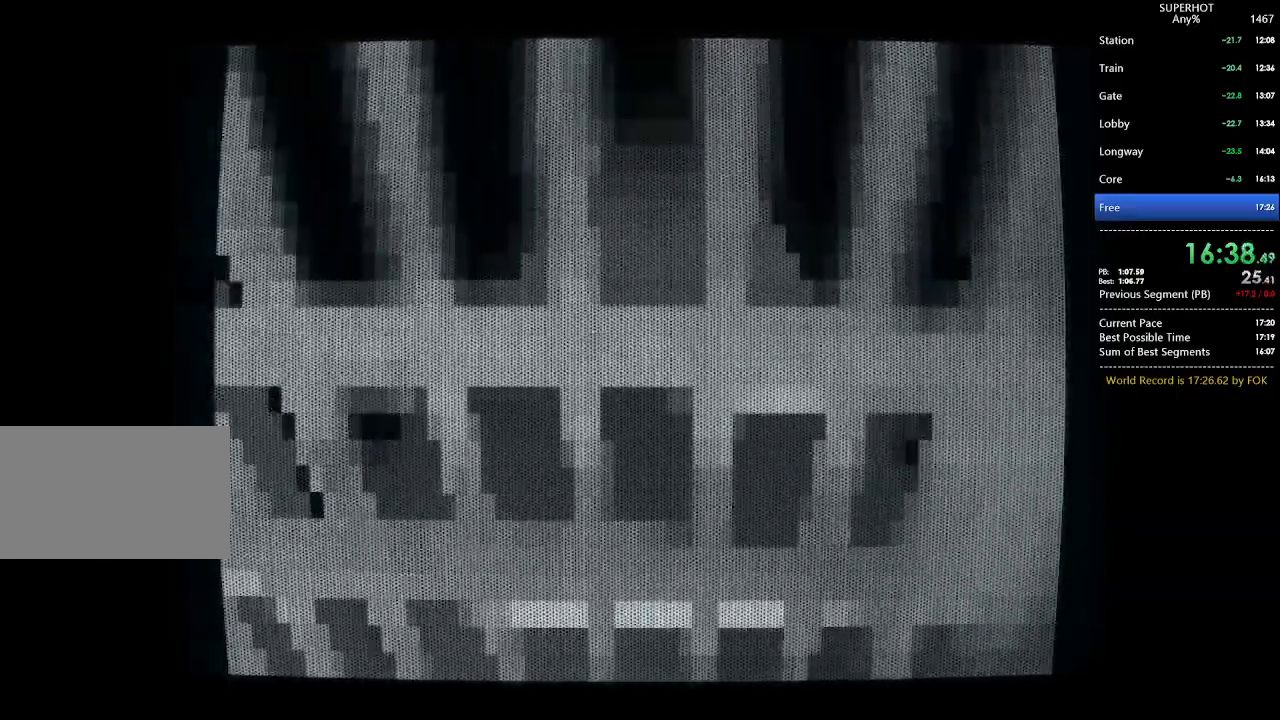
{"keys": ["w"], "mouse": [], "events": [[267, "s", "up"], [267, "w", "down"], [467, "space", "down"], [500, "space", "up"]]}
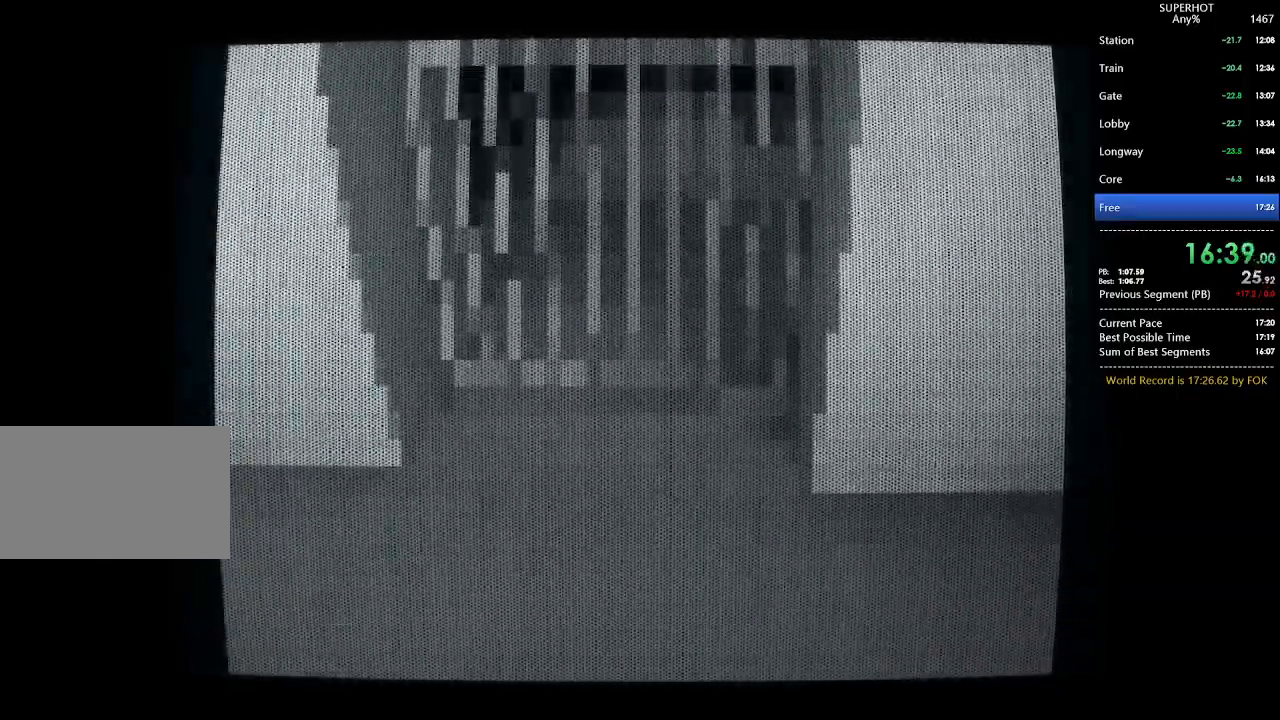
{"keys": ["s", "space"], "mouse": [], "events": [[333, "s", "down"], [333, "w", "up"], [400, "space", "down"]]}
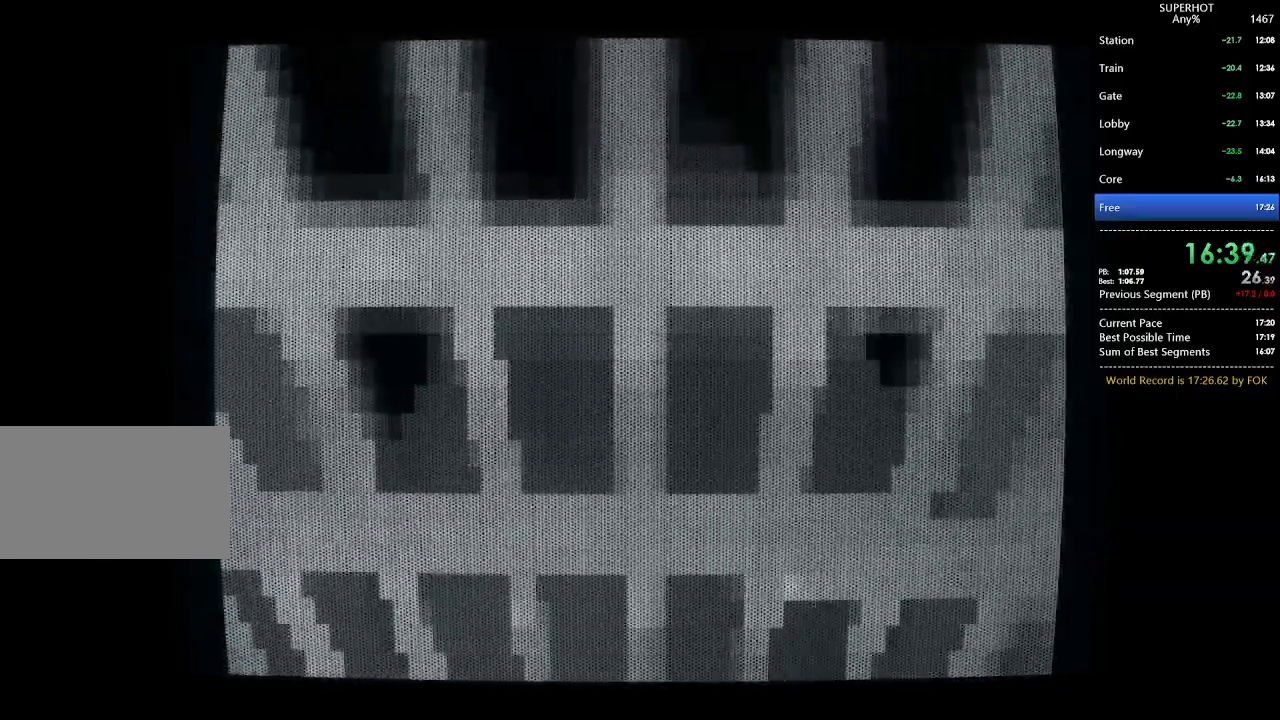
{"keys": ["s"], "mouse": [], "events": [[67, "space", "up"], [167, "space", "down"], [300, "space", "up"]]}
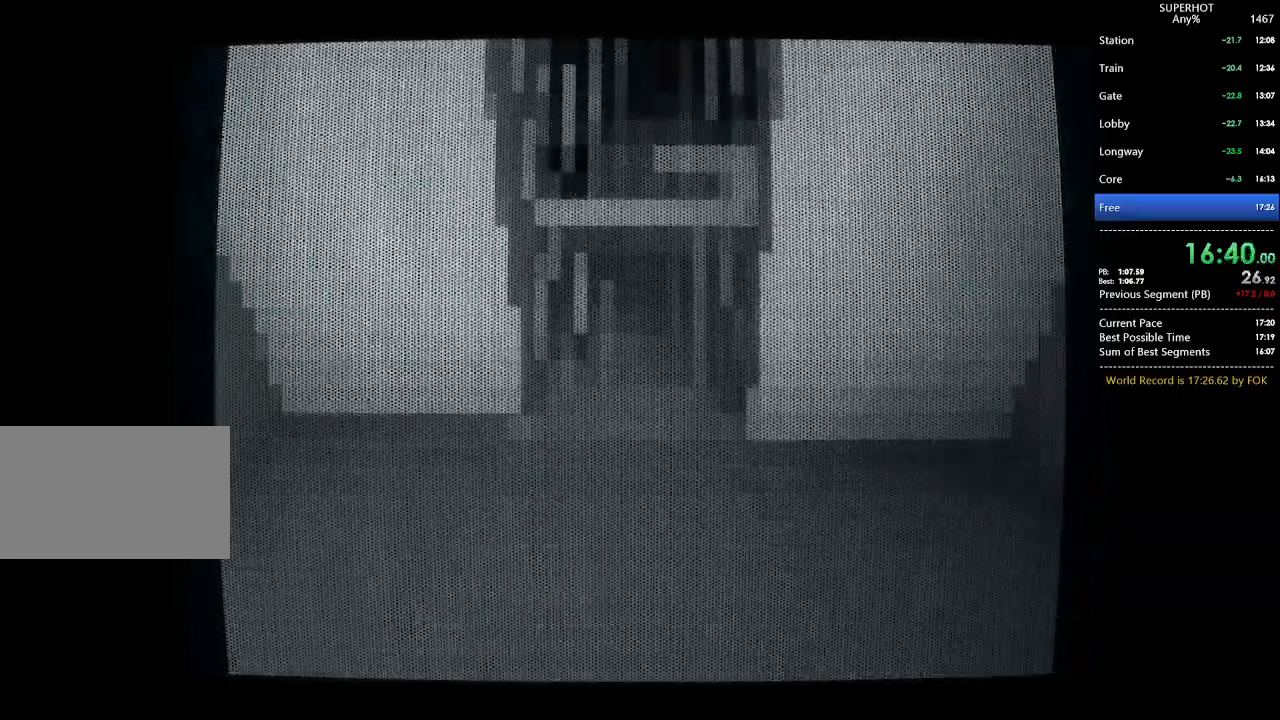
{"keys": ["w"], "mouse": [], "events": [[100, "s", "up"], [100, "w", "down"], [233, "space", "down"], [333, "space", "up"]]}
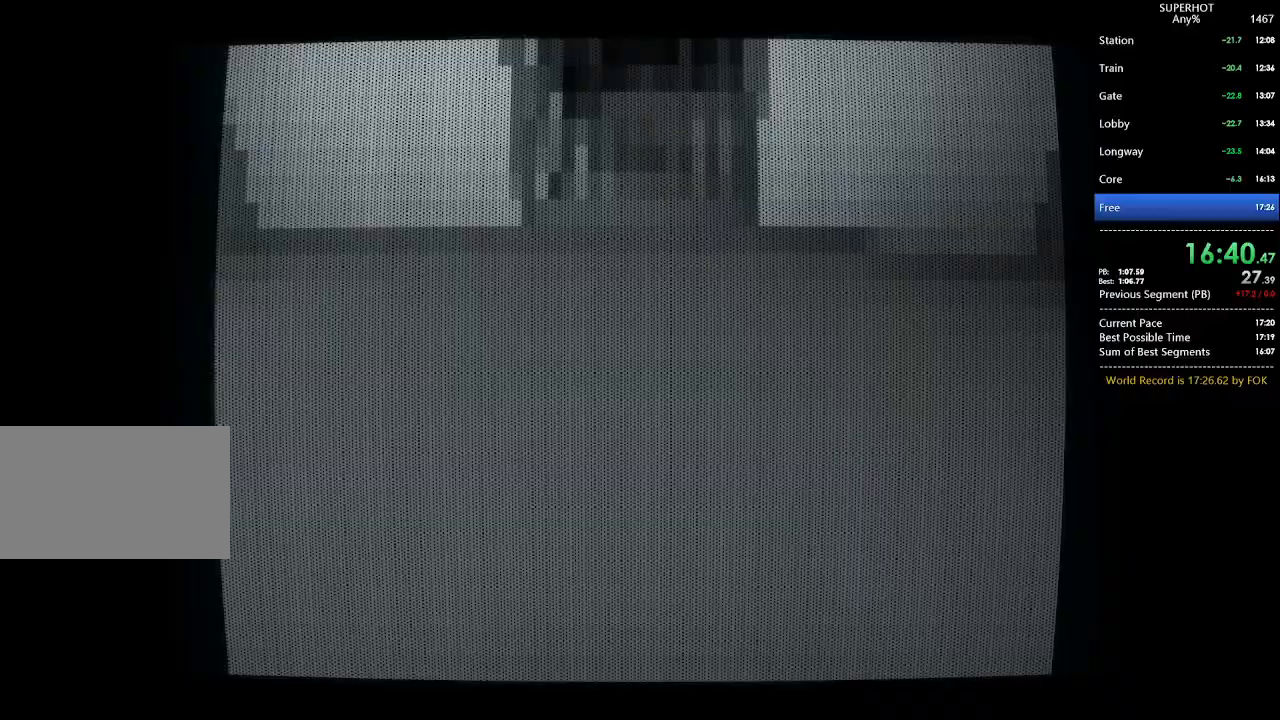
{"keys": ["w"], "mouse": [], "events": [[67, "space", "down"], [133, "space", "up"]]}
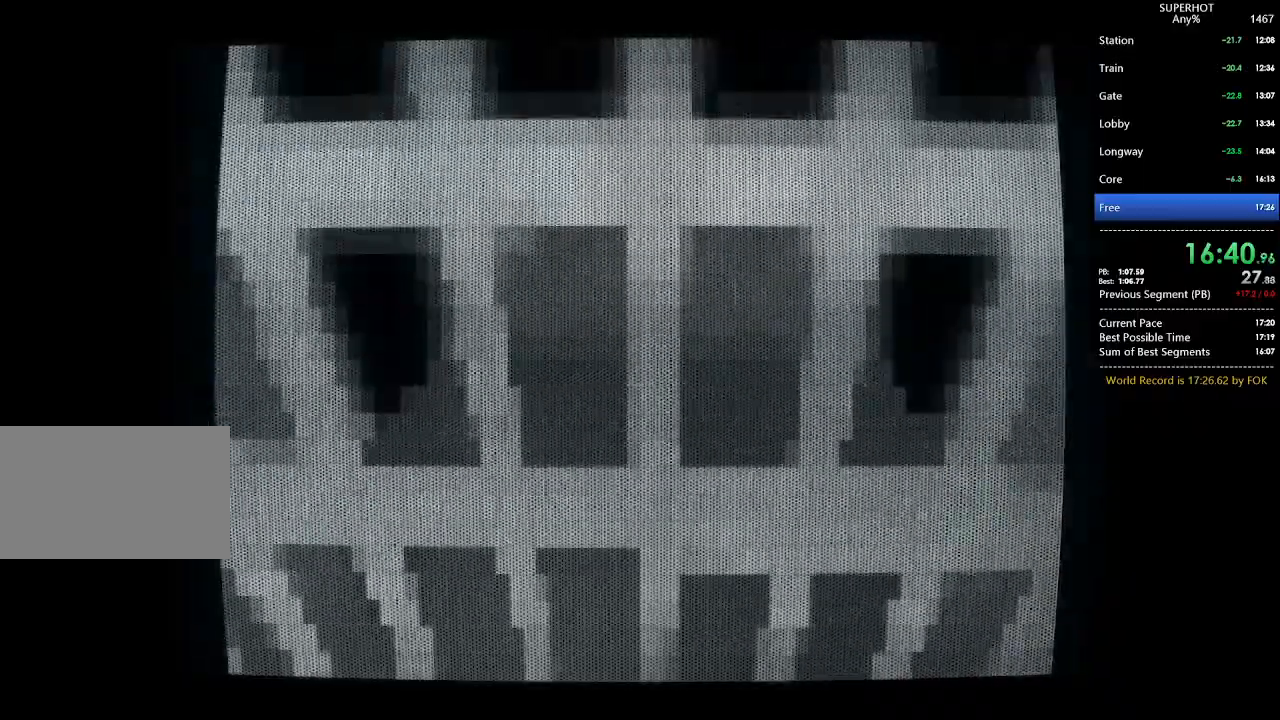
{"keys": ["w"], "mouse": [], "events": [[33, "w", "up"], [100, "s", "down"], [133, "space", "down"], [267, "space", "up"], [500, "s", "up"], [500, "w", "down"]]}
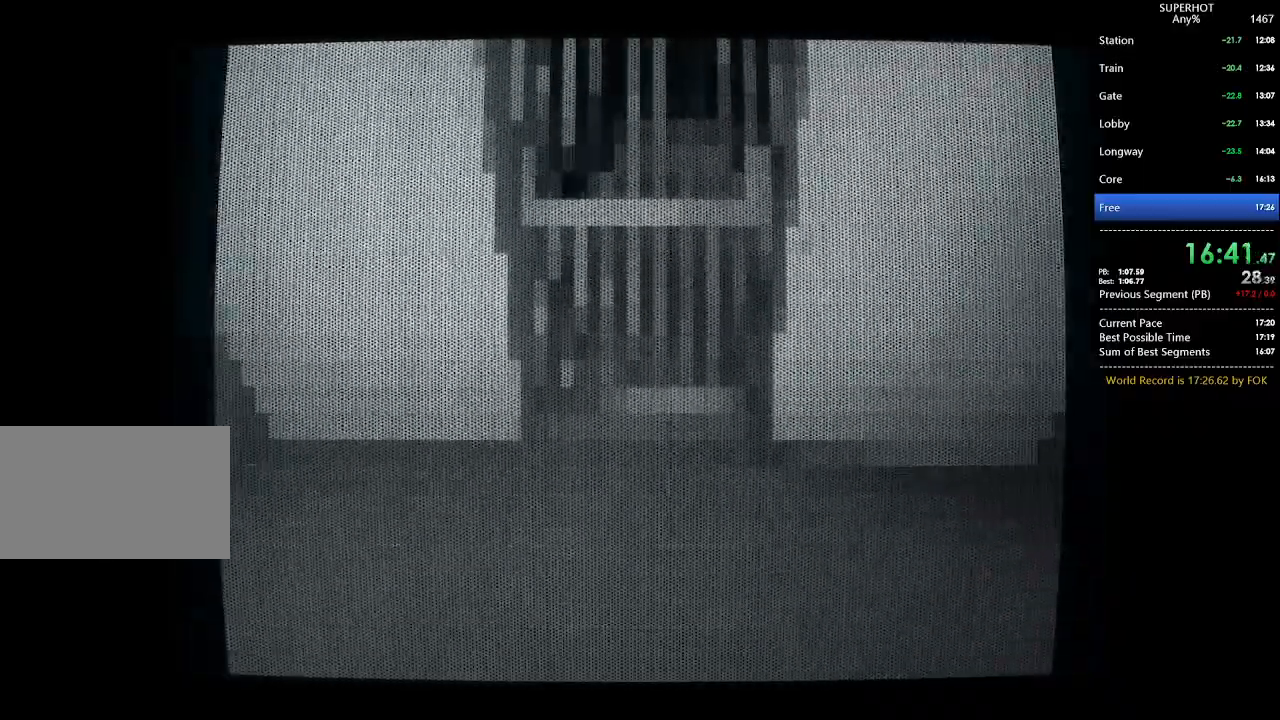
{"keys": ["space", "w"], "mouse": [], "events": [[200, "space", "down"], [300, "space", "up"], [467, "space", "down"]]}
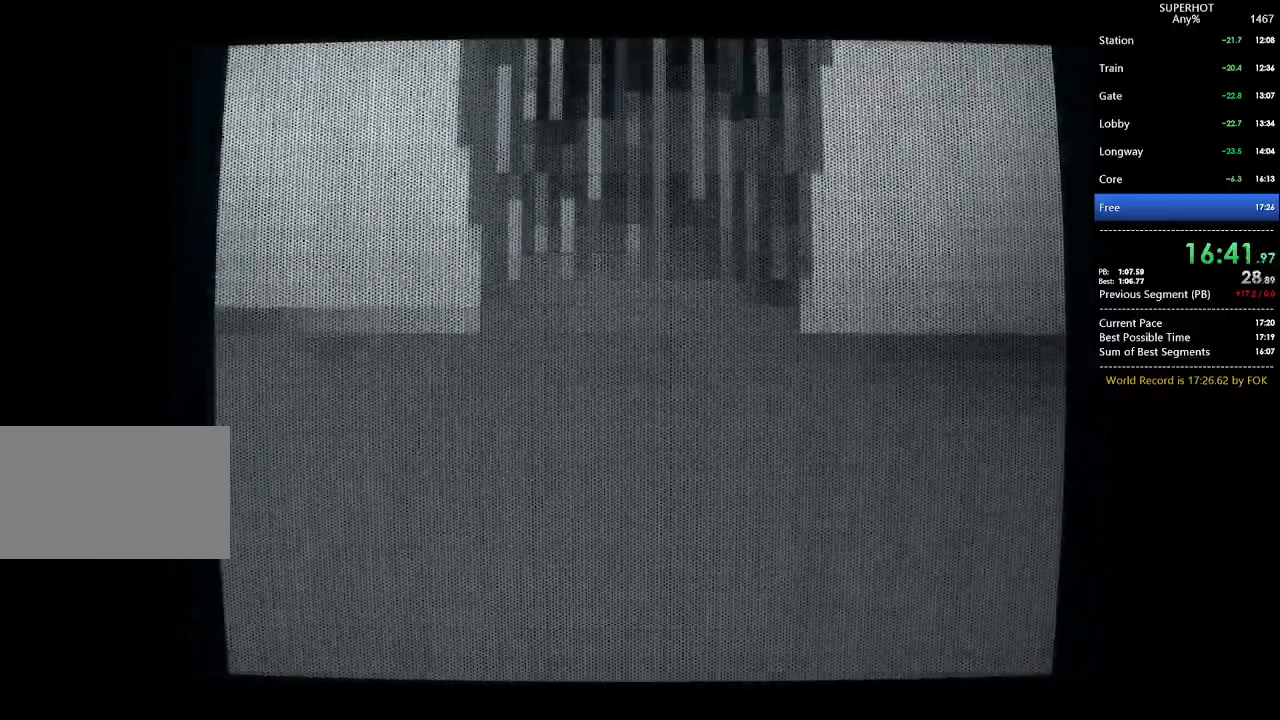
{"keys": ["s"], "mouse": [], "events": [[67, "space", "up"], [433, "w", "up"], [500, "s", "down"]]}
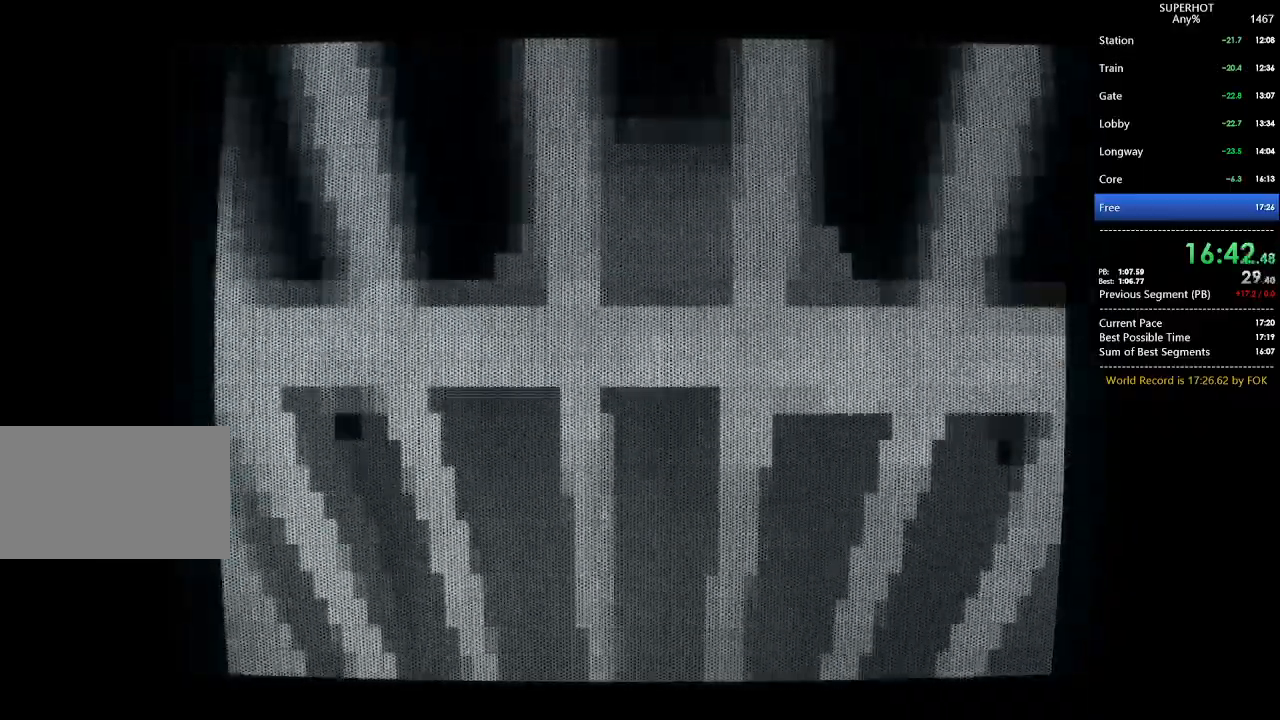
{"keys": ["w"], "mouse": [], "events": [[100, "space", "down"], [167, "space", "up"], [467, "s", "up"], [467, "w", "down"]]}
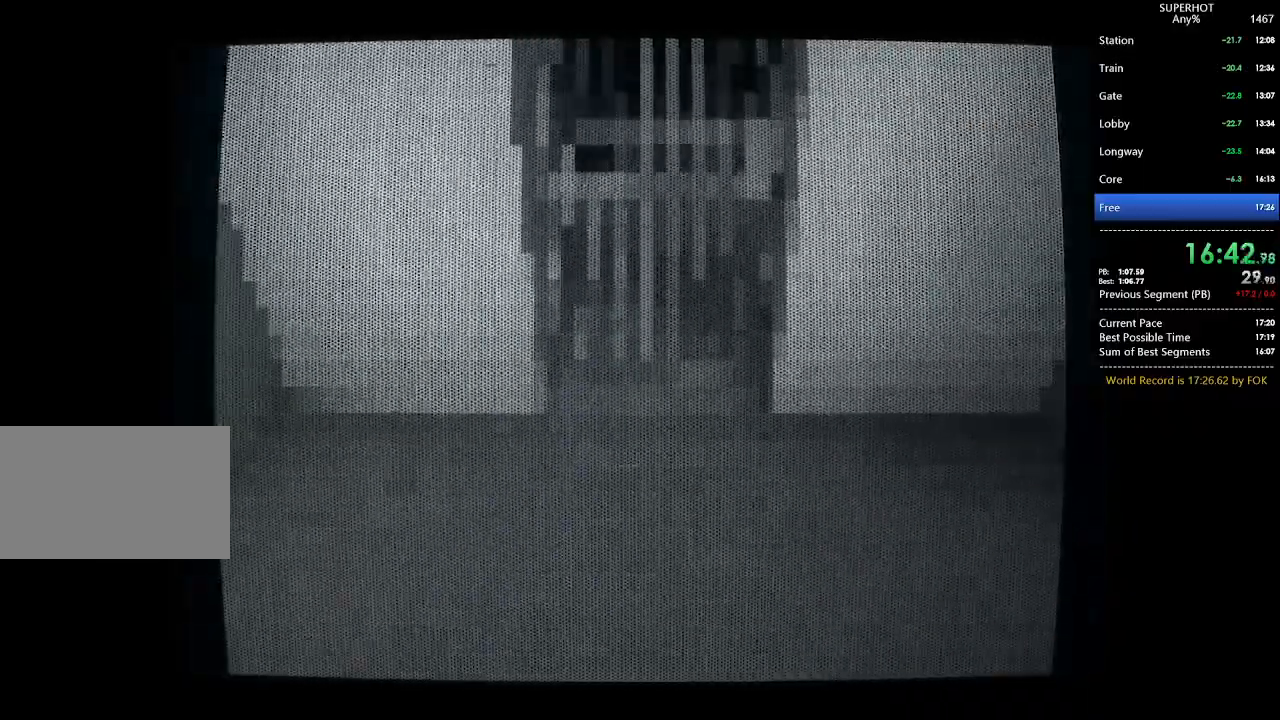
{"keys": ["space", "w"], "mouse": [], "events": [[167, "space", "down"], [233, "space", "up"], [467, "space", "down"]]}
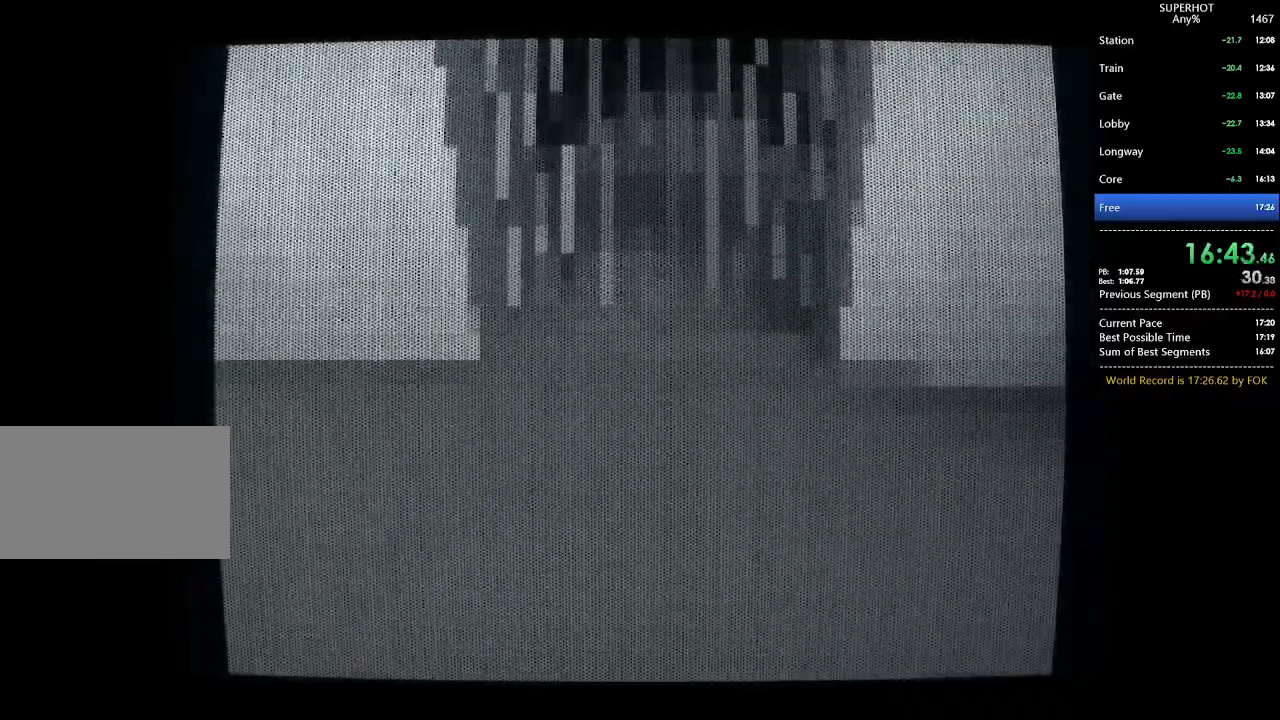
{"keys": ["s"], "mouse": [], "events": [[67, "space", "up"], [433, "w", "up"], [500, "s", "down"]]}
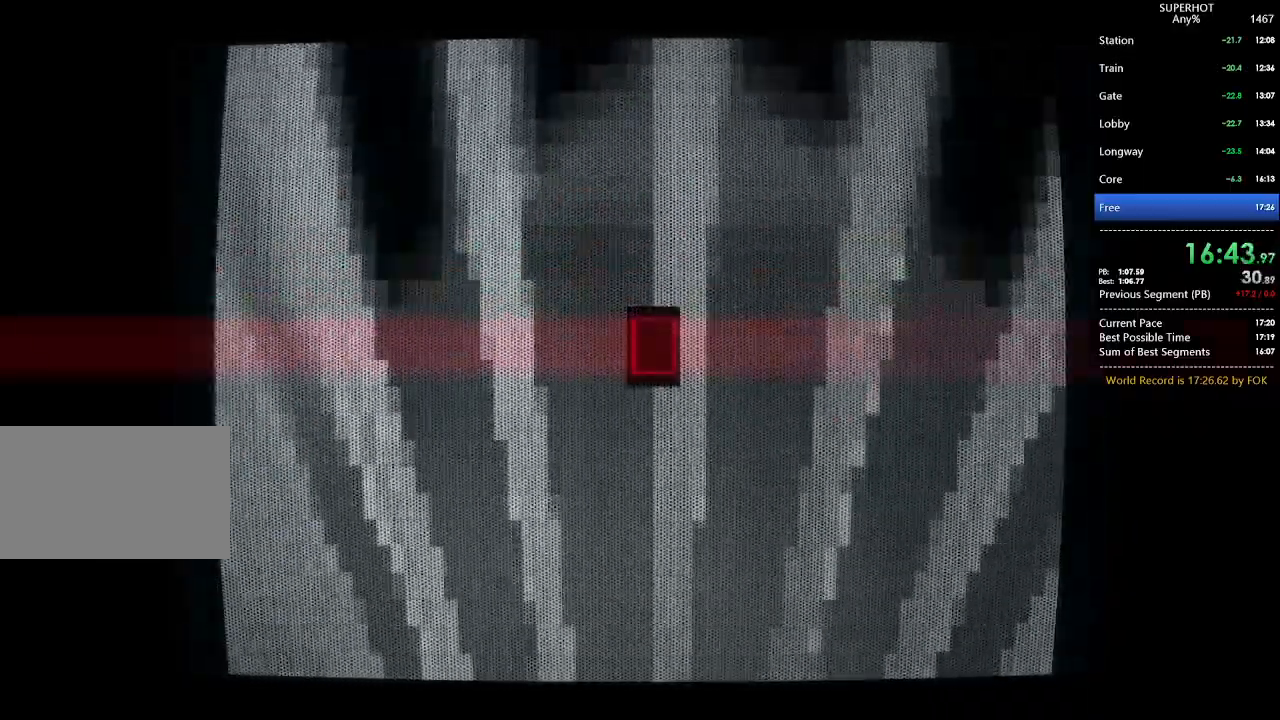
{"keys": ["w"], "mouse": [], "events": [[33, "space", "down"], [167, "space", "up"], [467, "s", "up"], [467, "w", "down"]]}
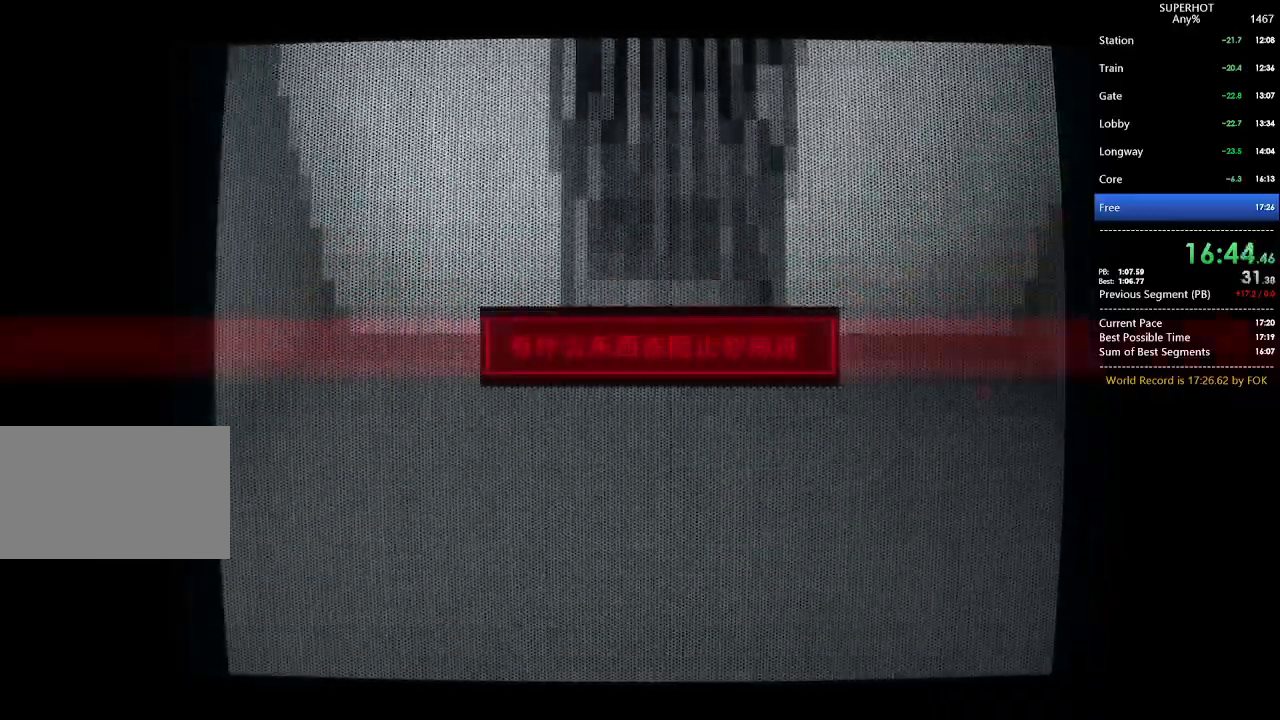
{"keys": ["w"], "mouse": [], "events": [[100, "space", "down"], [200, "space", "up"]]}